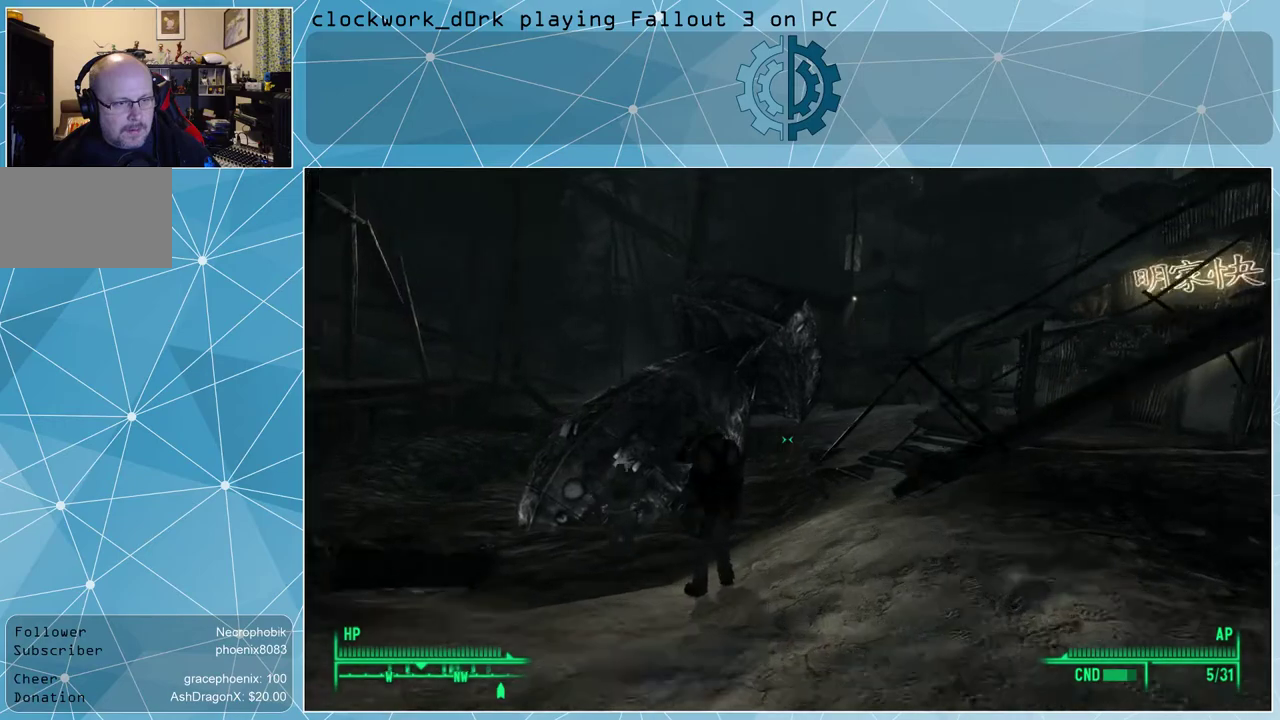
Gameplay with keyboard and mouse; each line is a JSON object with the keys and mouse buttons held at the frame after it. "events" lists presses ("down") and releases ("up") of "1", "2", "3", "4", "5", "a", "alt", "c", "ctrl", "d", "e", "f", "q", "r", "s", "shift", "space", "tab", "v", "w", "x", "z", "mouse_left", "mouse_wheel" and "mouse_right" between this image and that frame as [ms after this image, input, new state], when the widget could be followed in between. "mouse_left", "mouse_wheel", "mouse_right" = the "left", "wheel", "right" buttons of the "mouse" list. No other keys are recorded. "wheel" means that the mouse wheel is clicked or scrolled. Not read: mouse_move.
{"keys": ["w"], "mouse": [], "events": []}
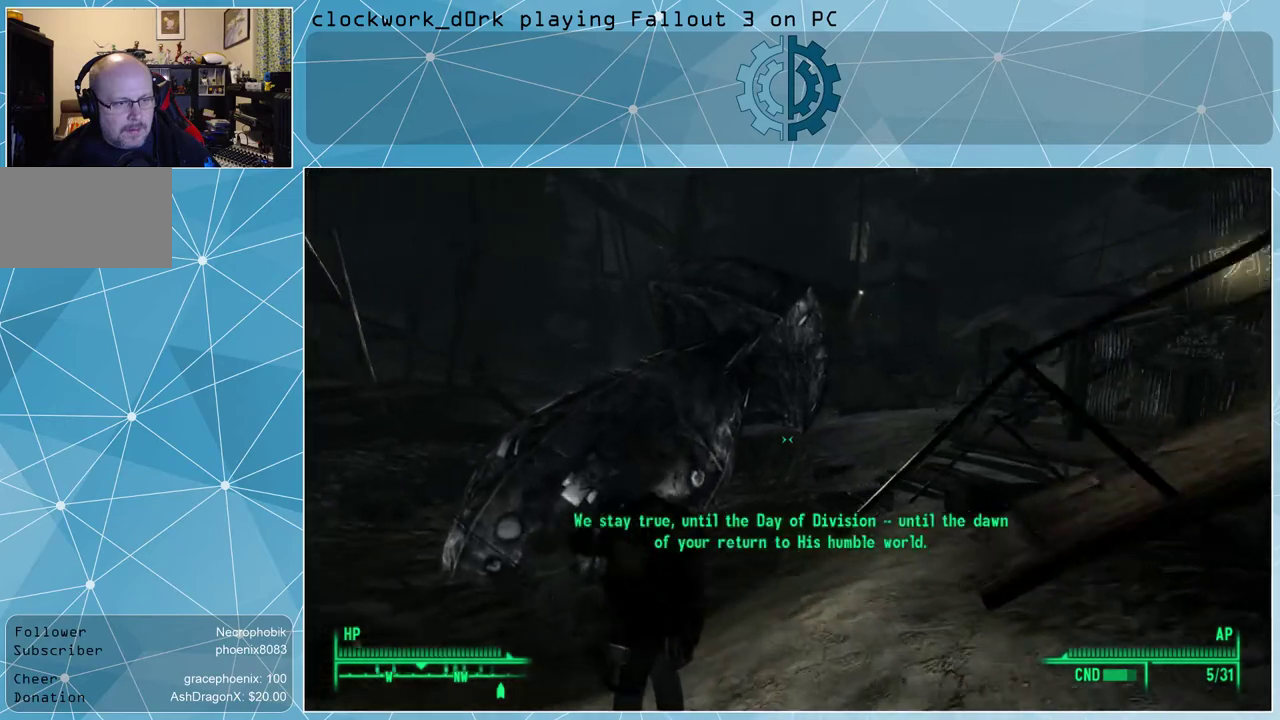
{"keys": ["w"], "mouse": [], "events": []}
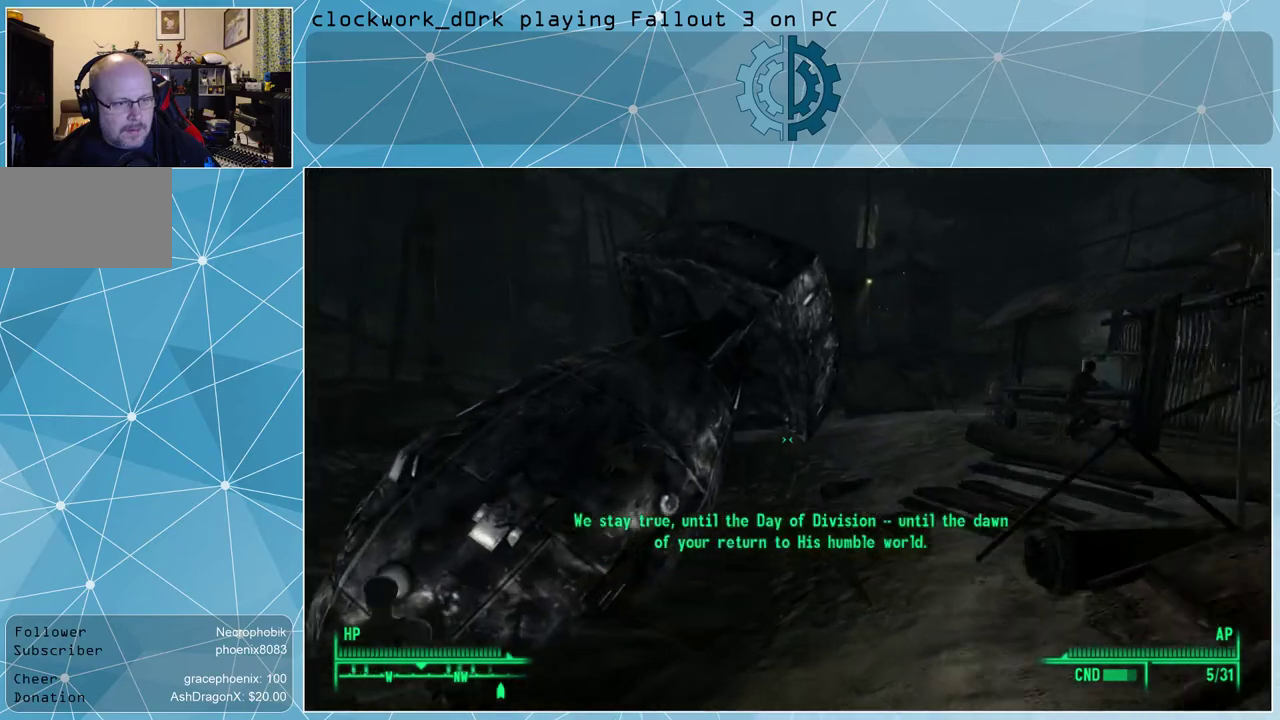
{"keys": ["w"], "mouse": [], "events": [[67, "a", "down"], [400, "a", "up"]]}
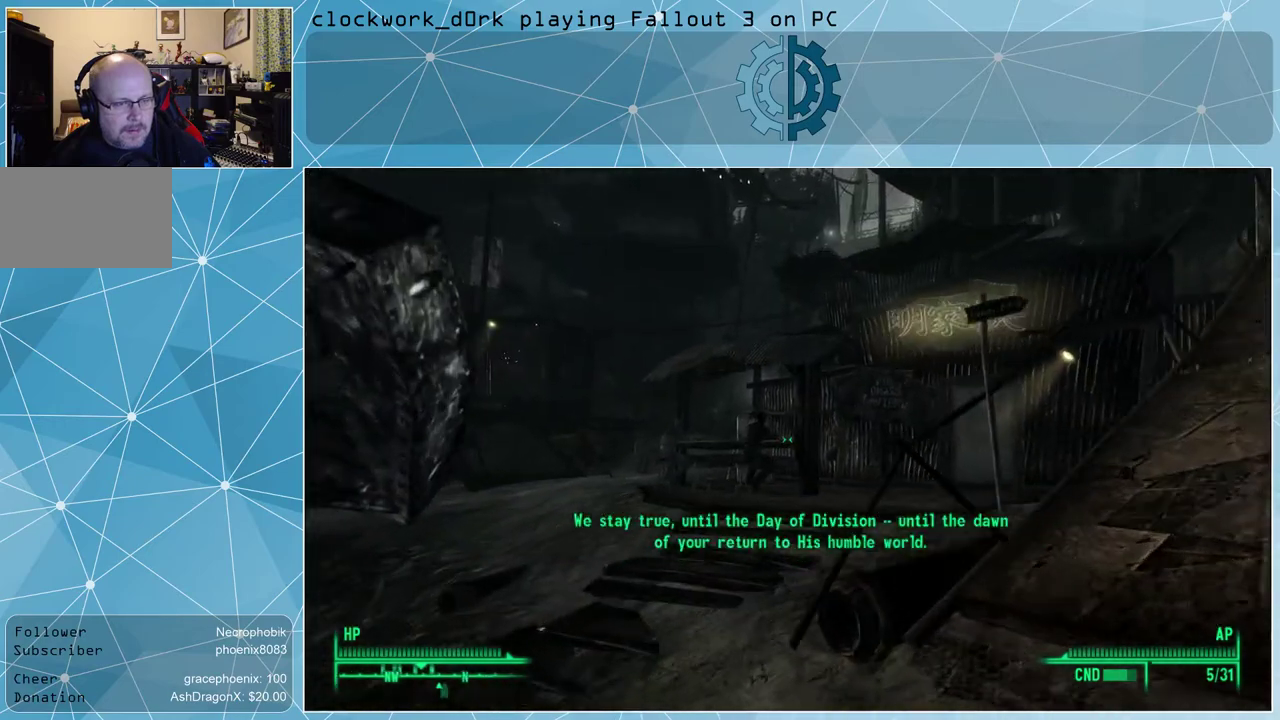
{"keys": ["a", "w"], "mouse": [], "events": [[167, "a", "down"]]}
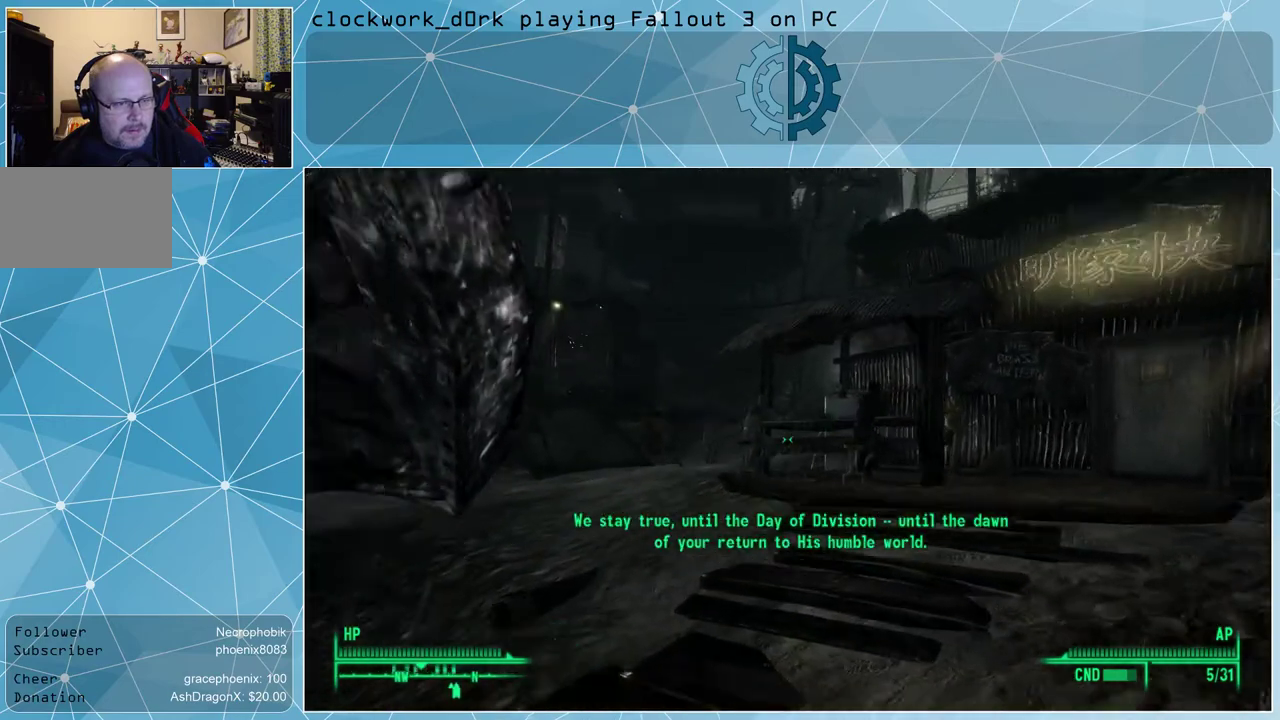
{"keys": ["w"], "mouse": [], "events": [[67, "a", "up"]]}
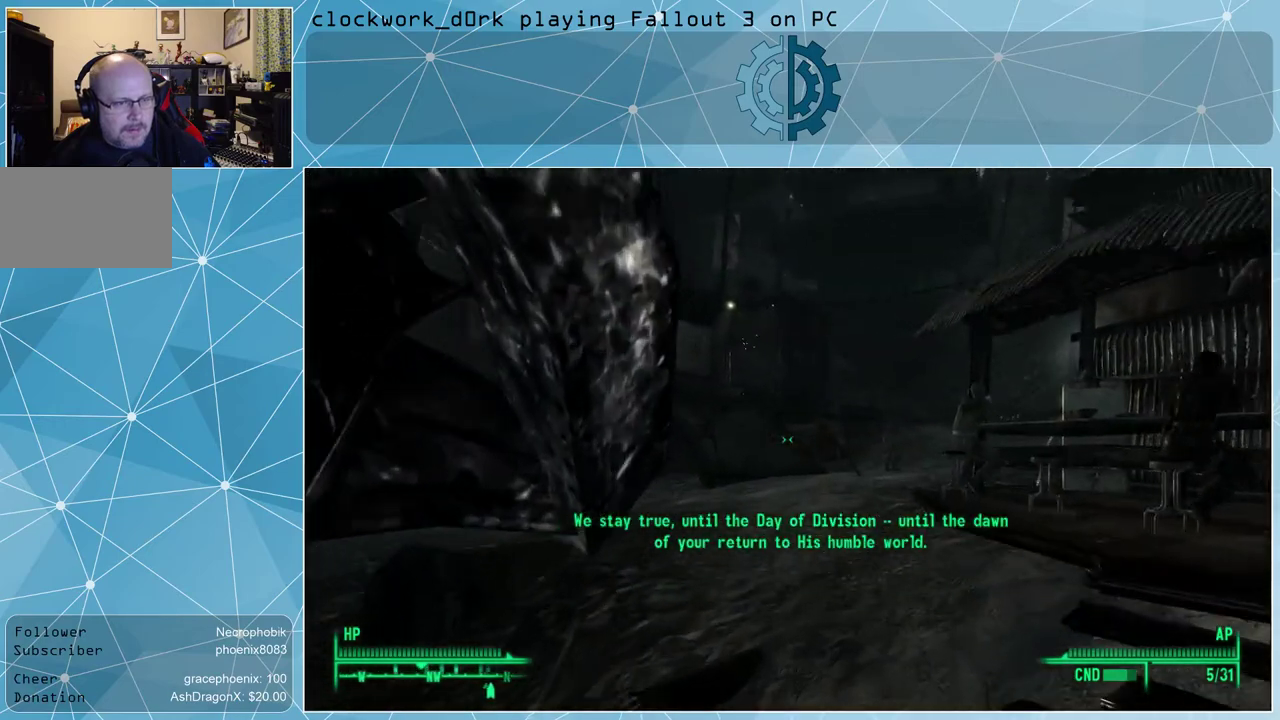
{"keys": ["w"], "mouse": [], "events": [[67, "d", "down"], [267, "d", "up"]]}
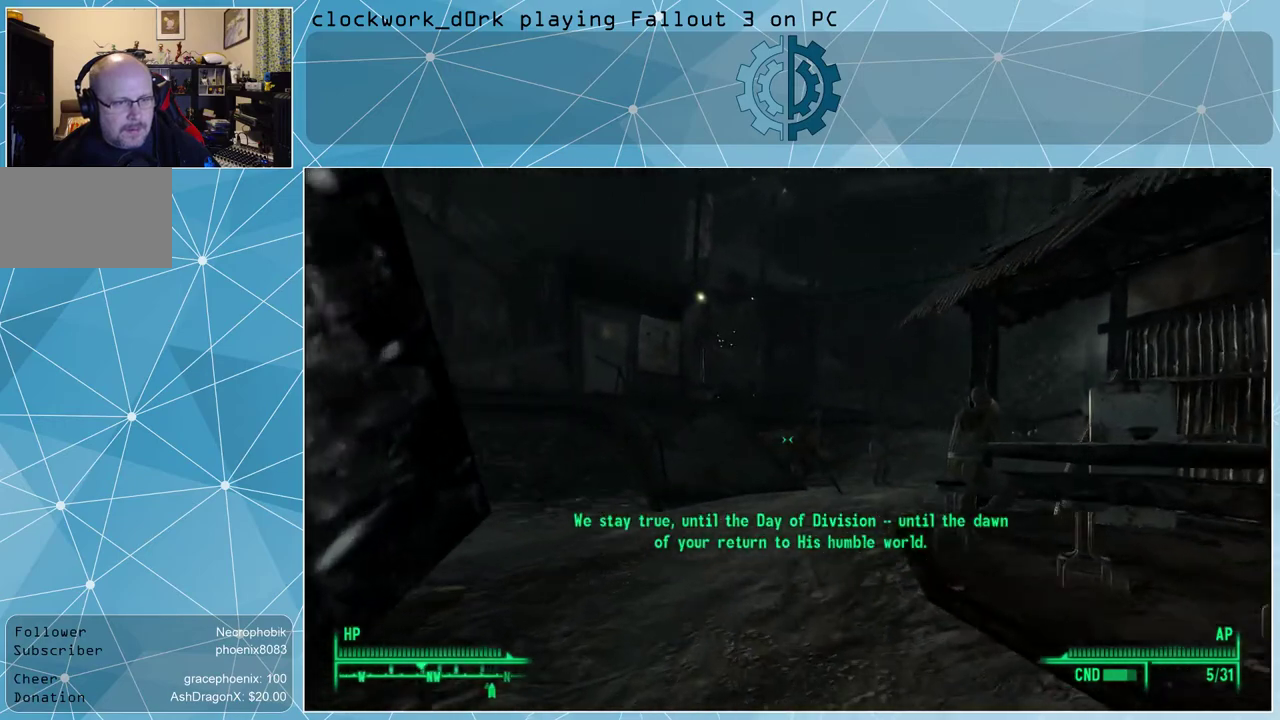
{"keys": ["a", "w"], "mouse": [], "events": [[367, "a", "down"]]}
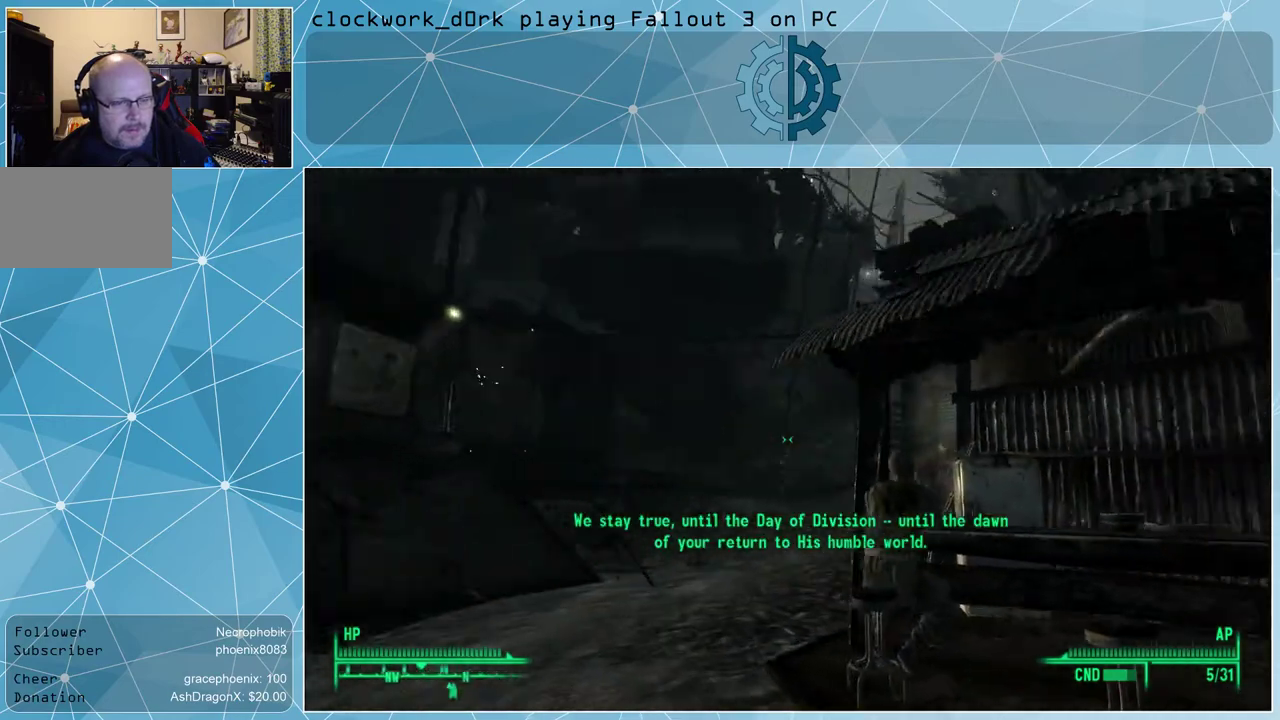
{"keys": ["a", "w"], "mouse": [], "events": []}
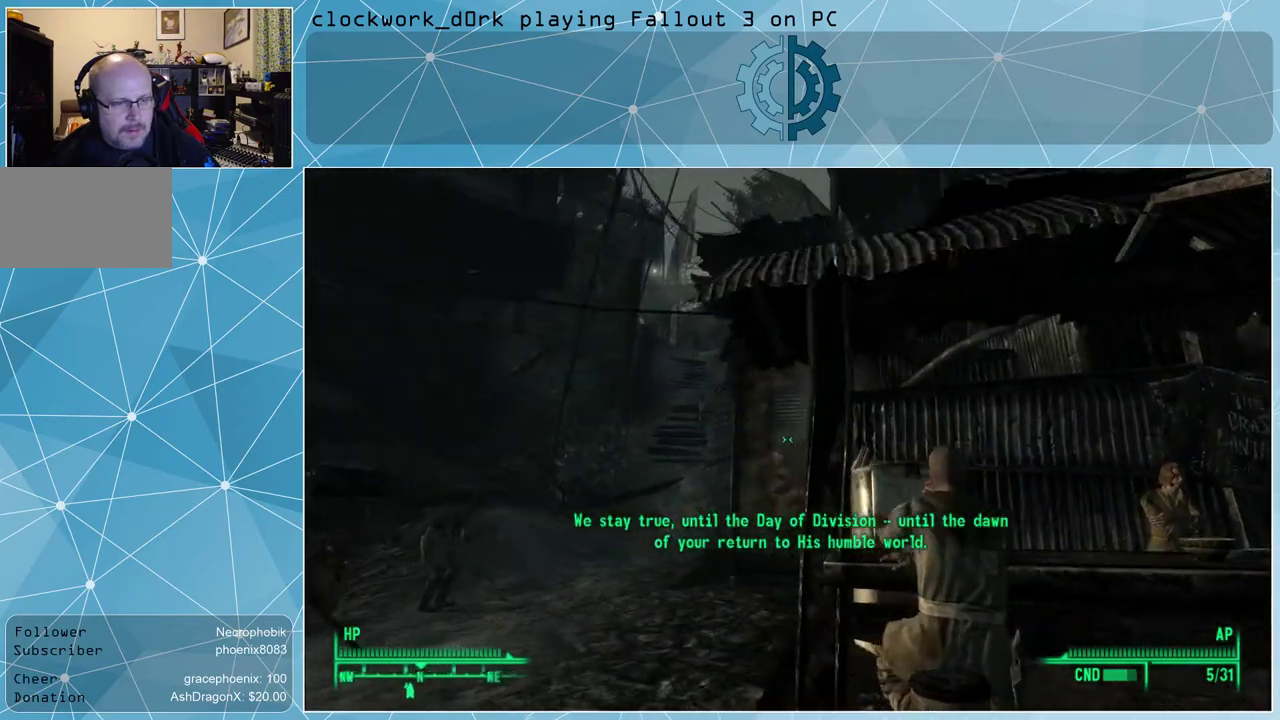
{"keys": ["w"], "mouse": [], "events": [[267, "a", "up"]]}
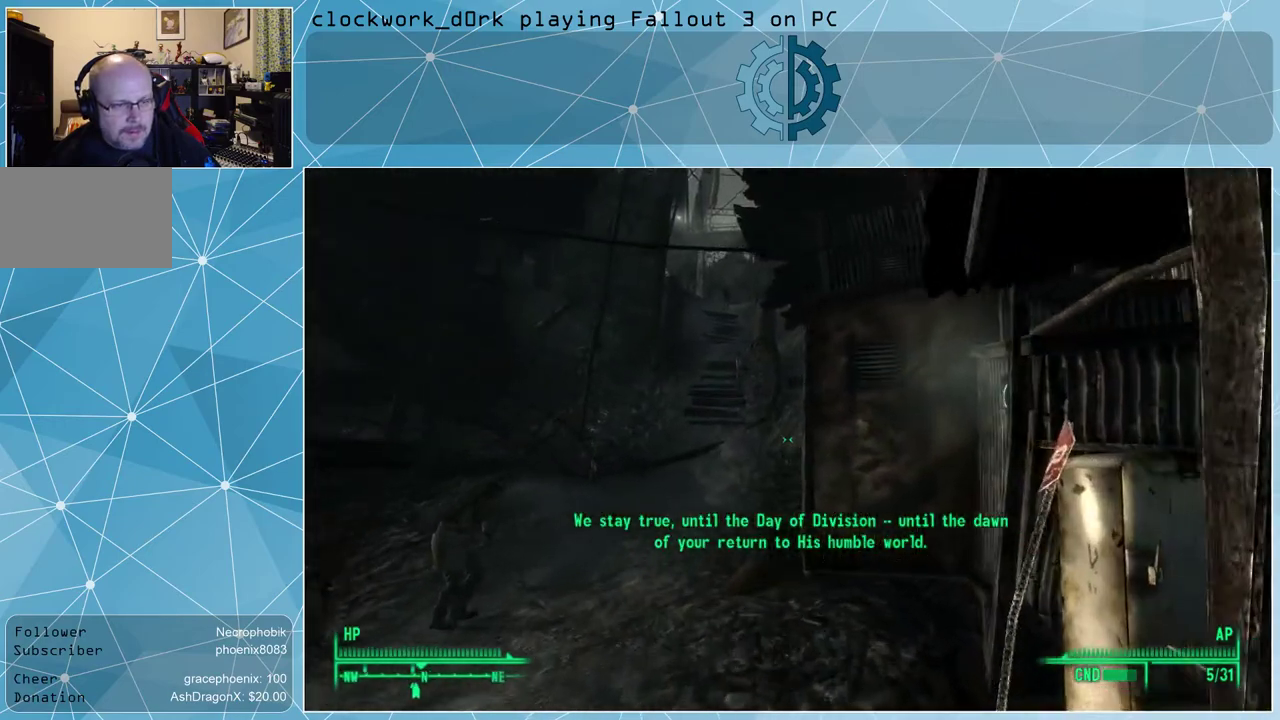
{"keys": ["w"], "mouse": [], "events": [[100, "a", "down"], [267, "a", "up"]]}
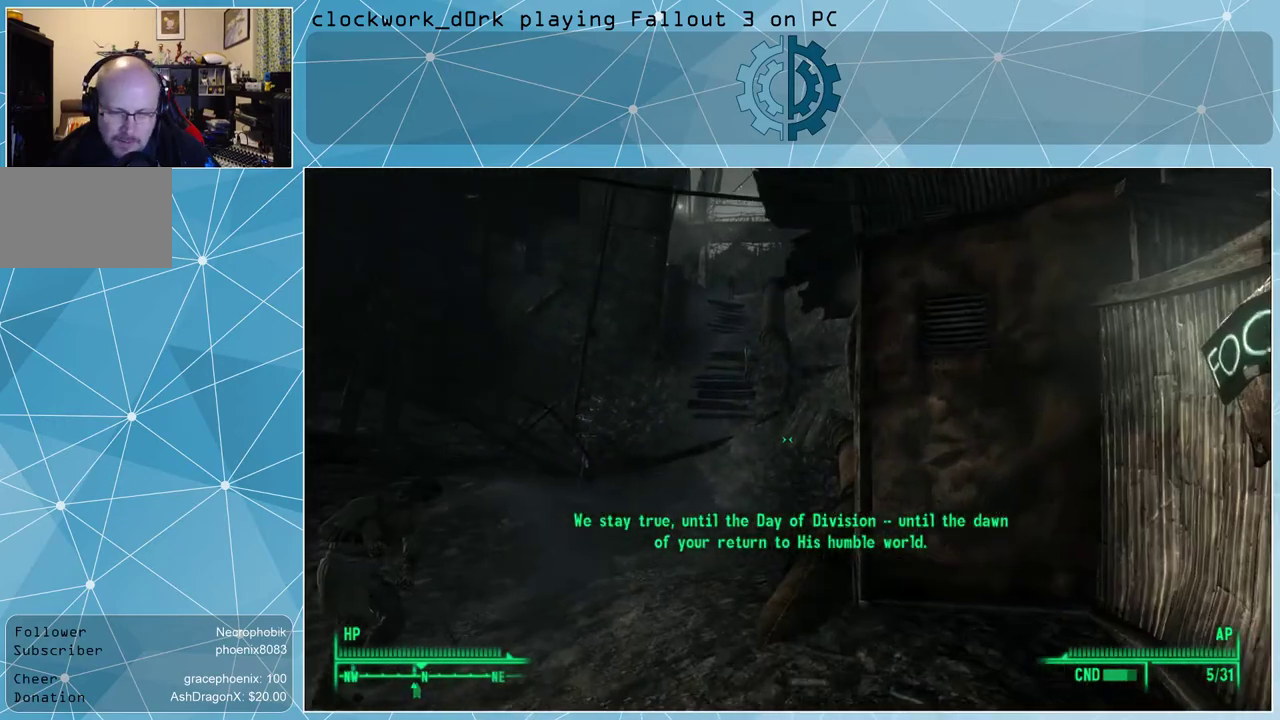
{"keys": ["w"], "mouse": [], "events": [[233, "a", "down"], [467, "a", "up"]]}
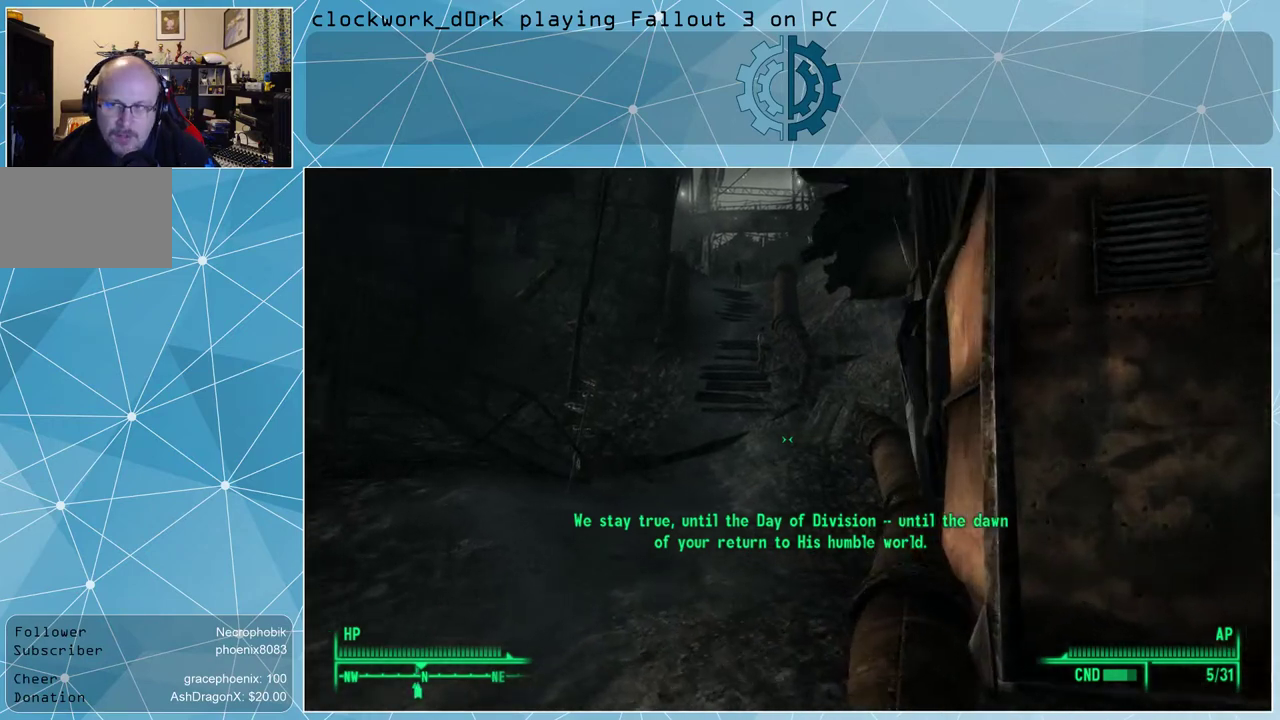
{"keys": ["a", "w"], "mouse": [], "events": [[400, "a", "down"]]}
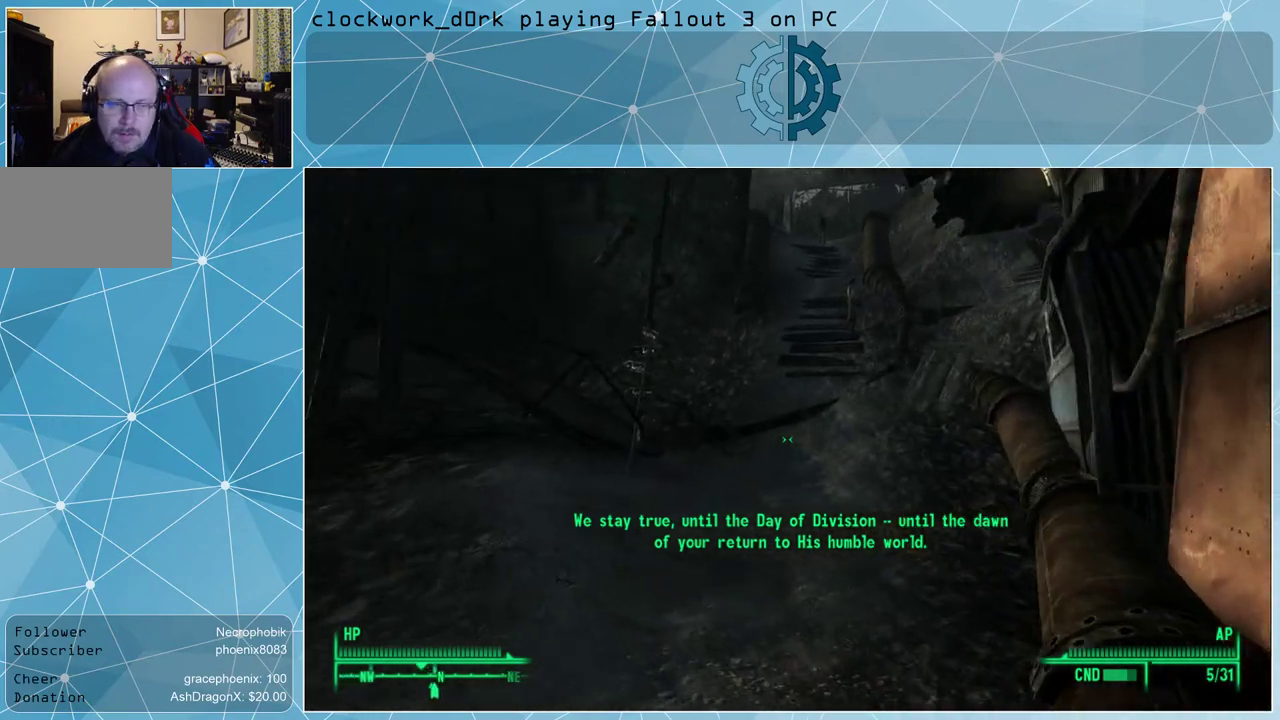
{"keys": ["w"], "mouse": [], "events": [[133, "a", "up"]]}
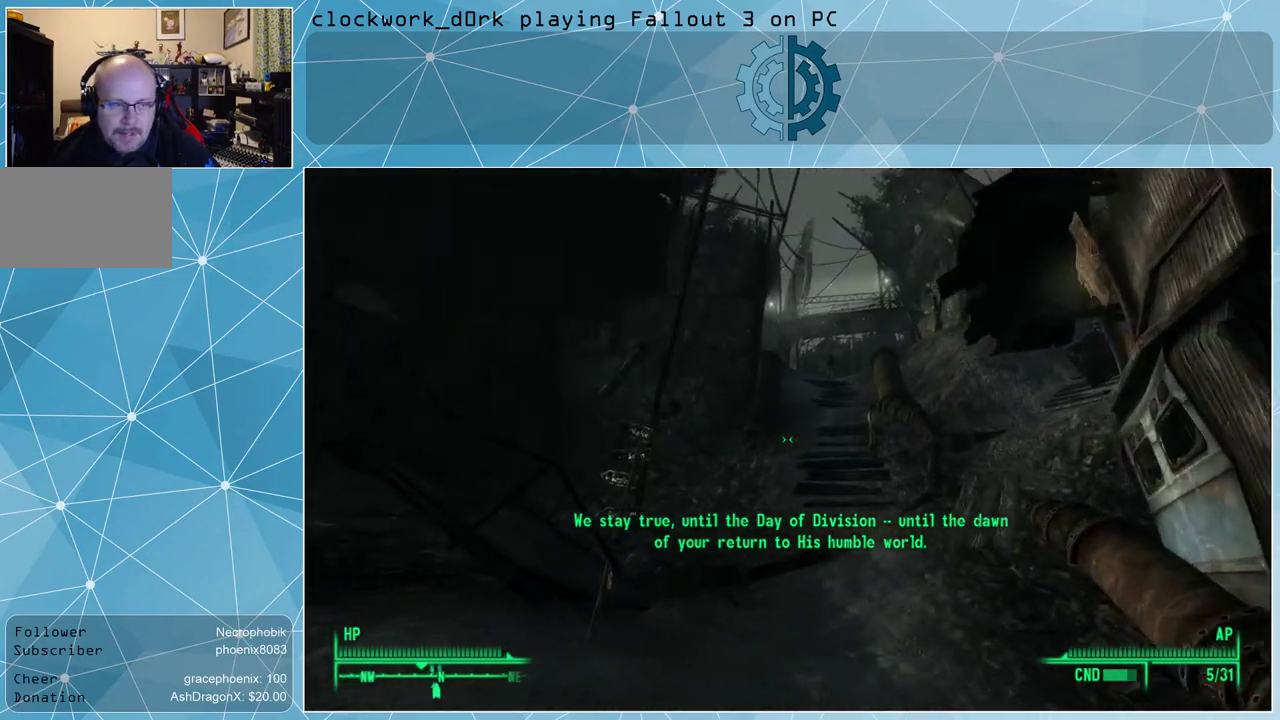
{"keys": ["w"], "mouse": [], "events": []}
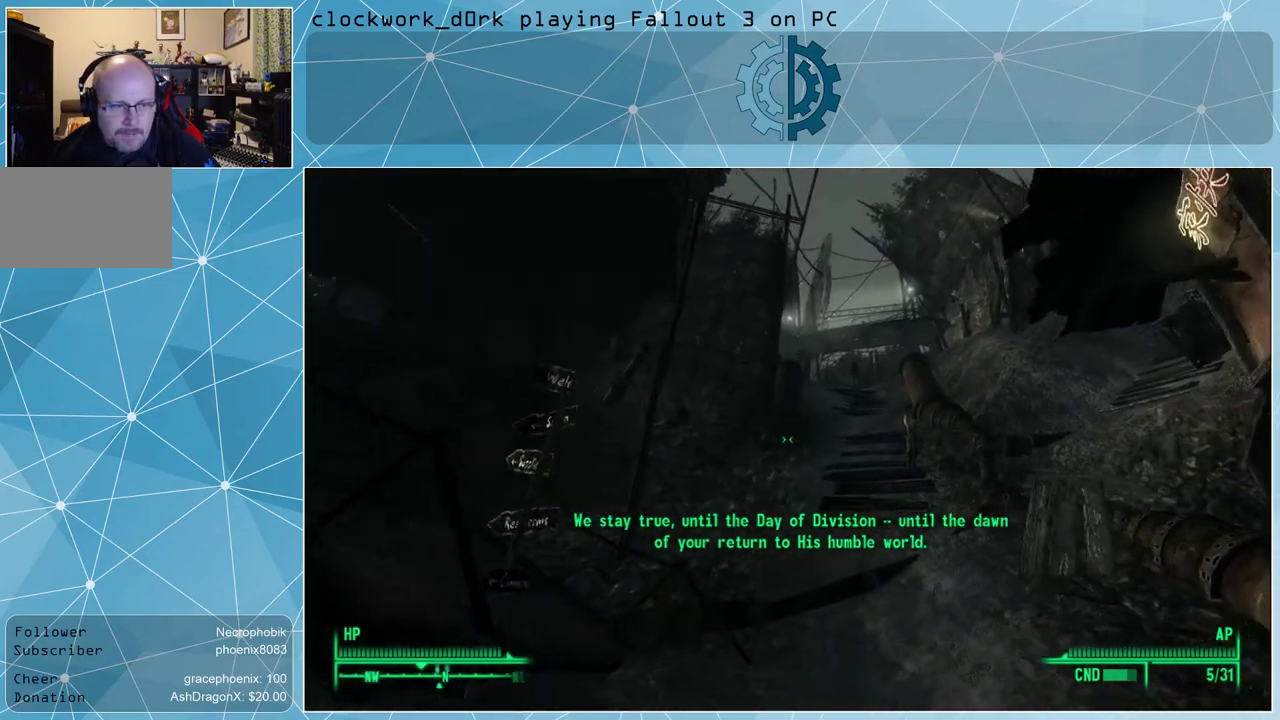
{"keys": ["w"], "mouse": [], "events": []}
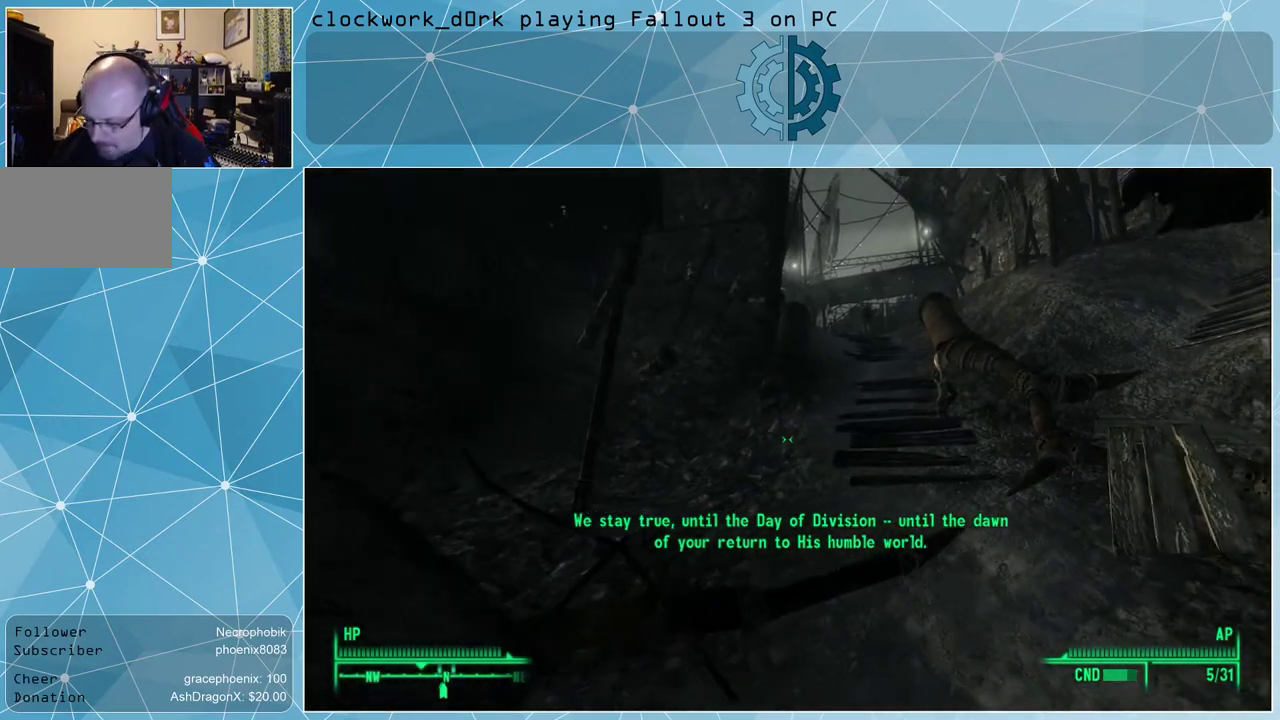
{"keys": ["w"], "mouse": [], "events": [[400, "d", "down"], [500, "d", "up"]]}
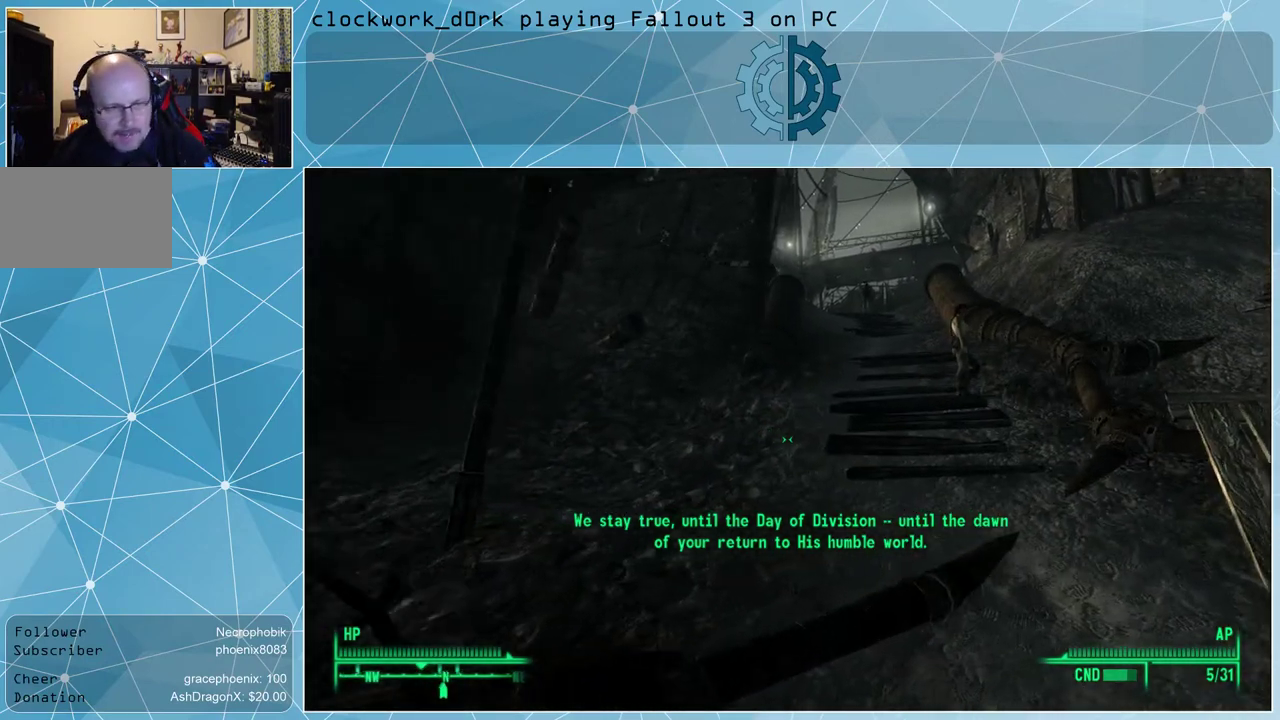
{"keys": ["d", "w"], "mouse": [], "events": [[300, "d", "down"]]}
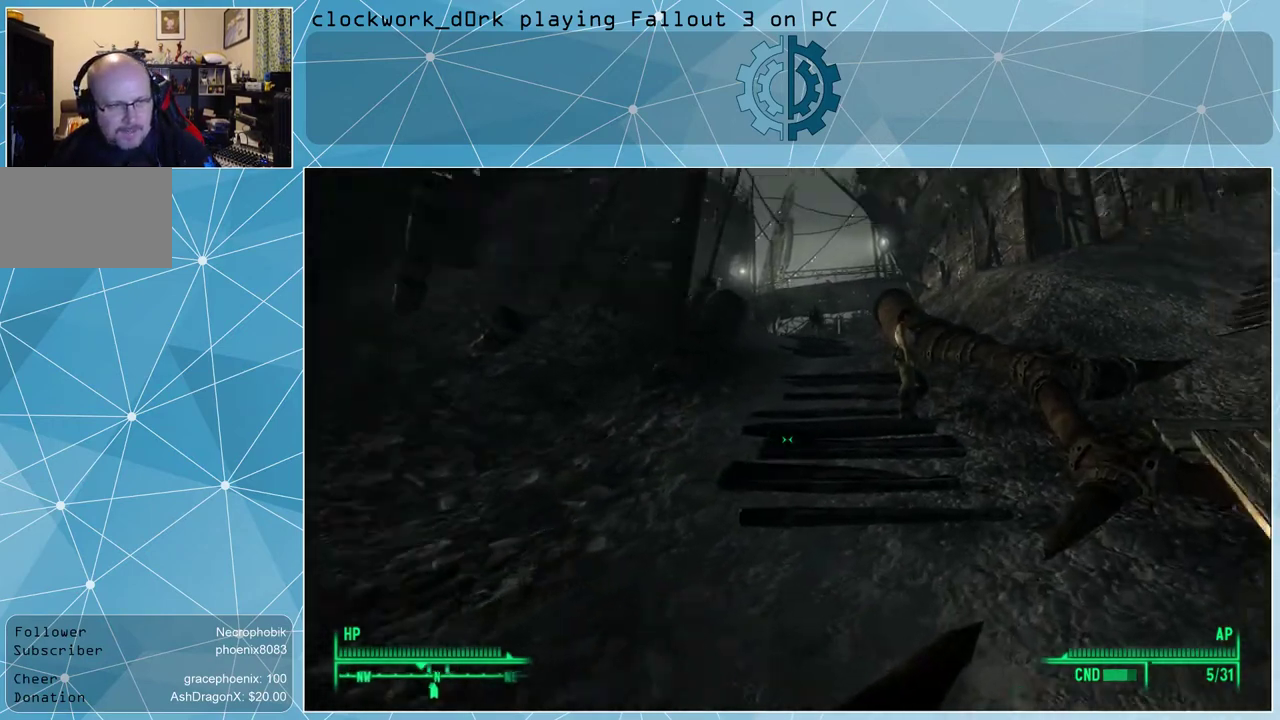
{"keys": ["w"], "mouse": [], "events": [[33, "d", "up"]]}
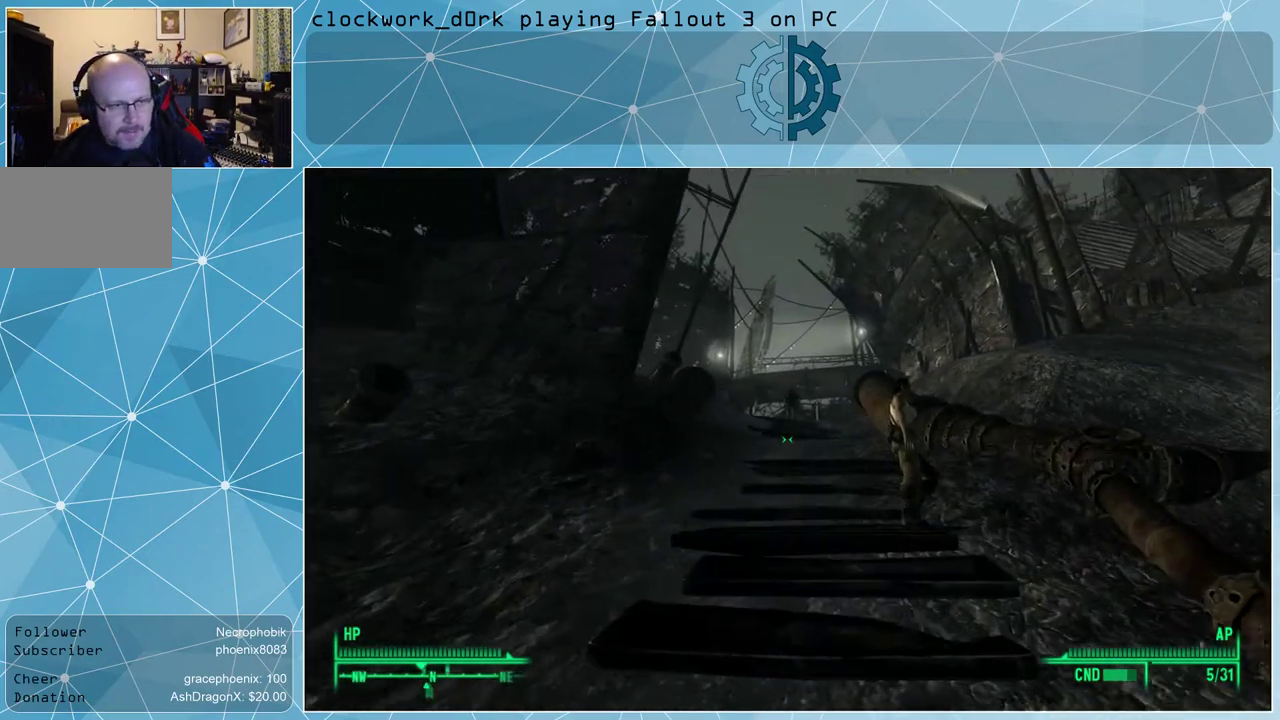
{"keys": ["w"], "mouse": [], "events": []}
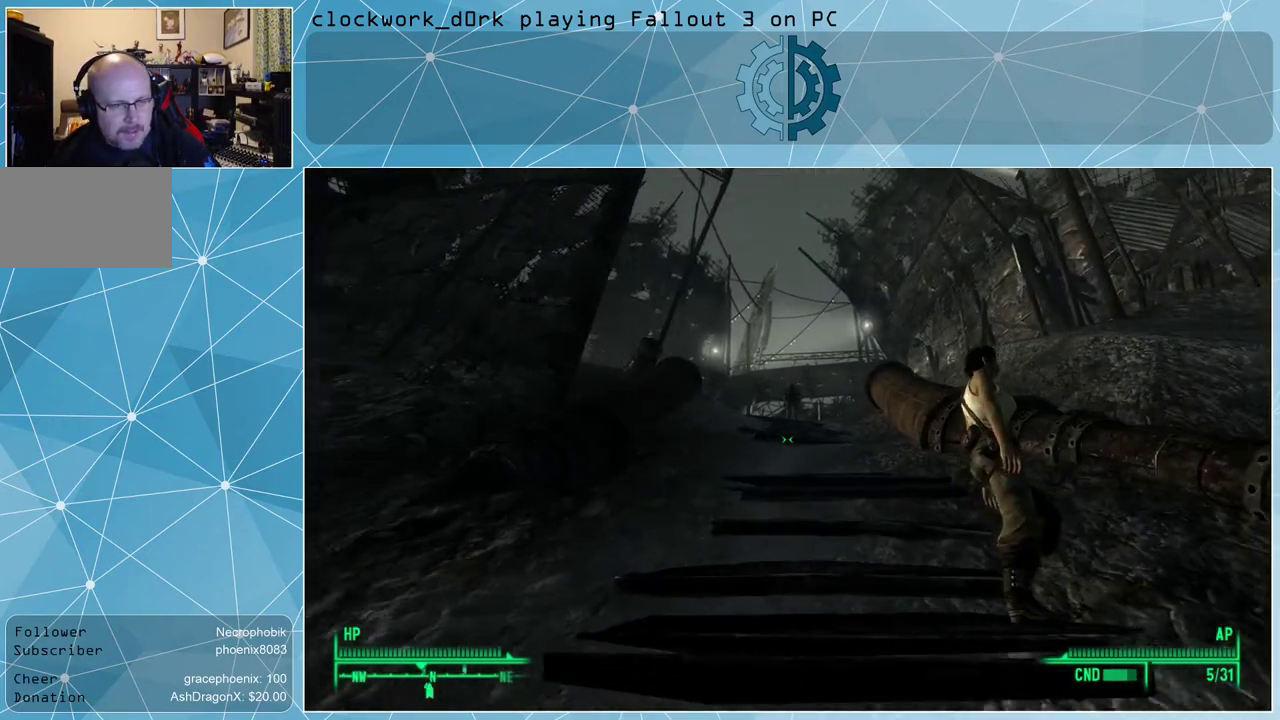
{"keys": ["w"], "mouse": [], "events": []}
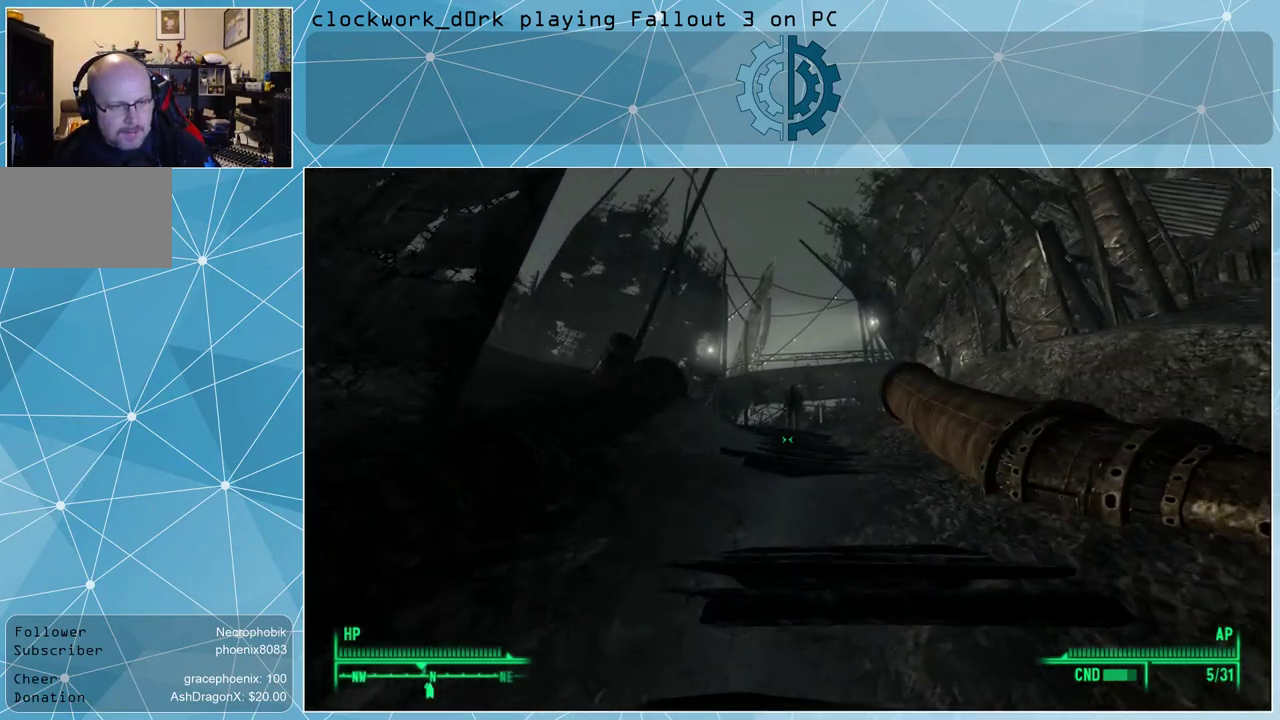
{"keys": ["w"], "mouse": [], "events": []}
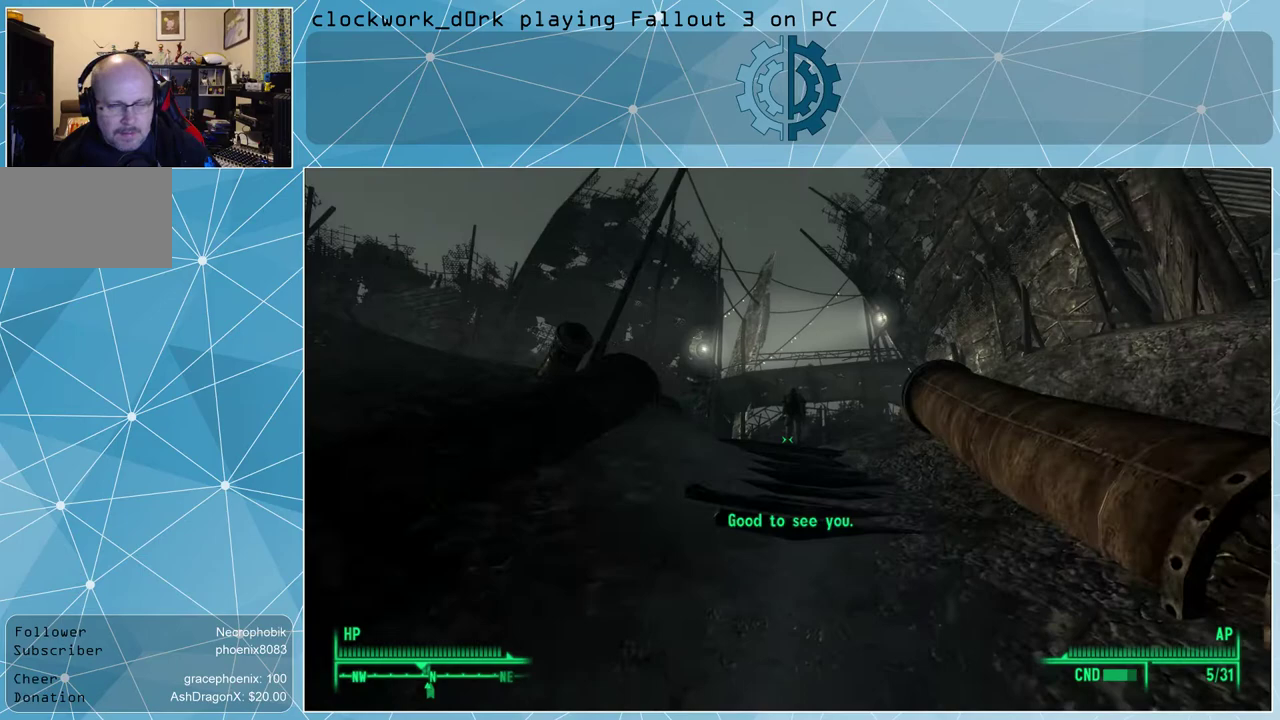
{"keys": ["w"], "mouse": [], "events": []}
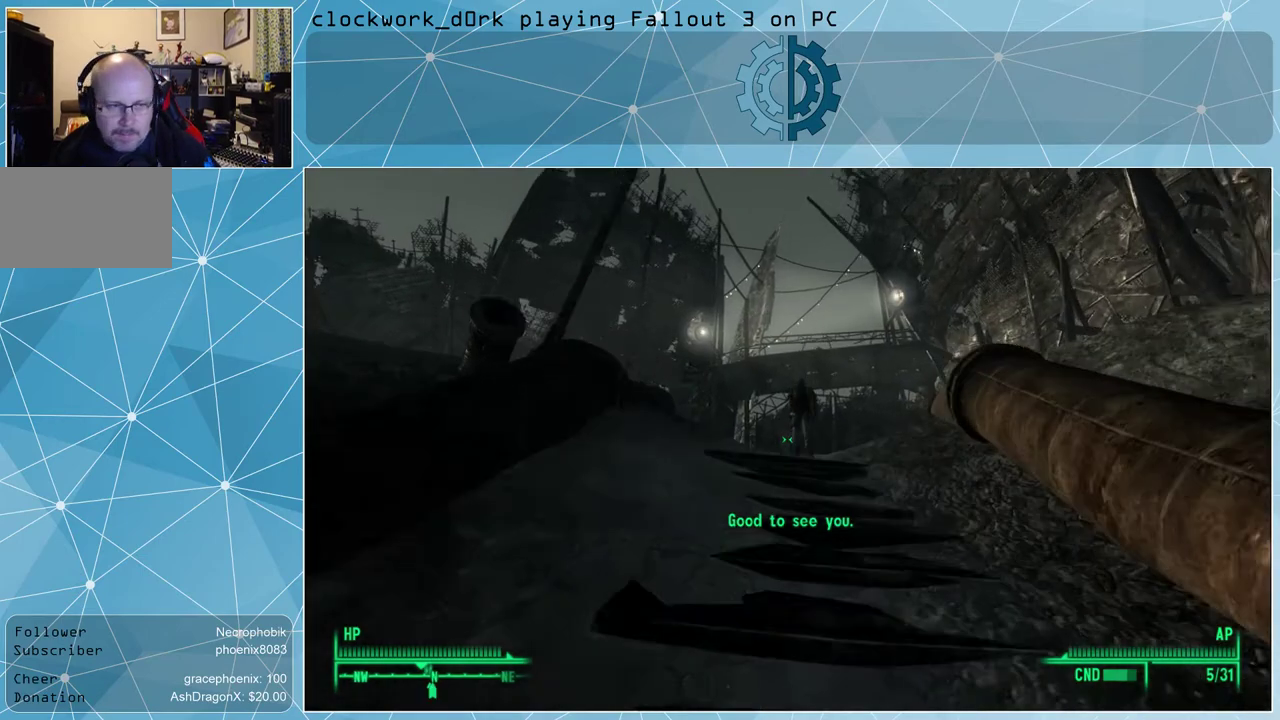
{"keys": ["w"], "mouse": [], "events": []}
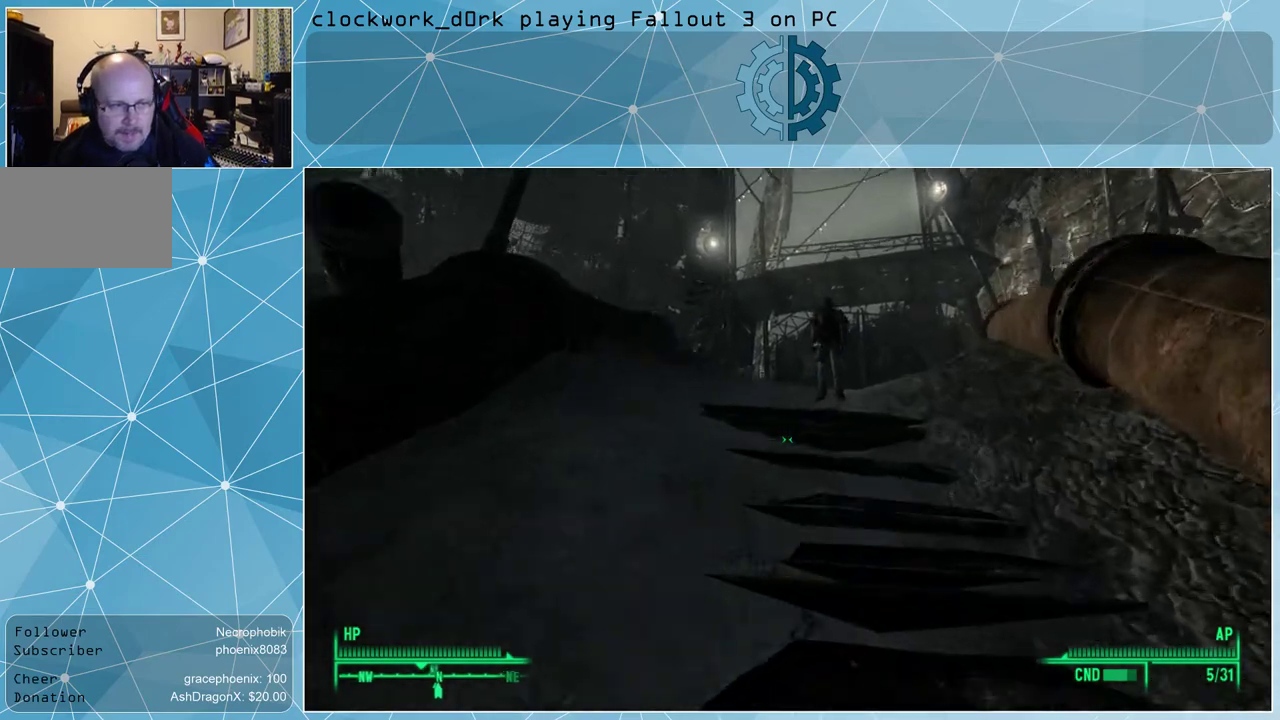
{"keys": ["w"], "mouse": [], "events": []}
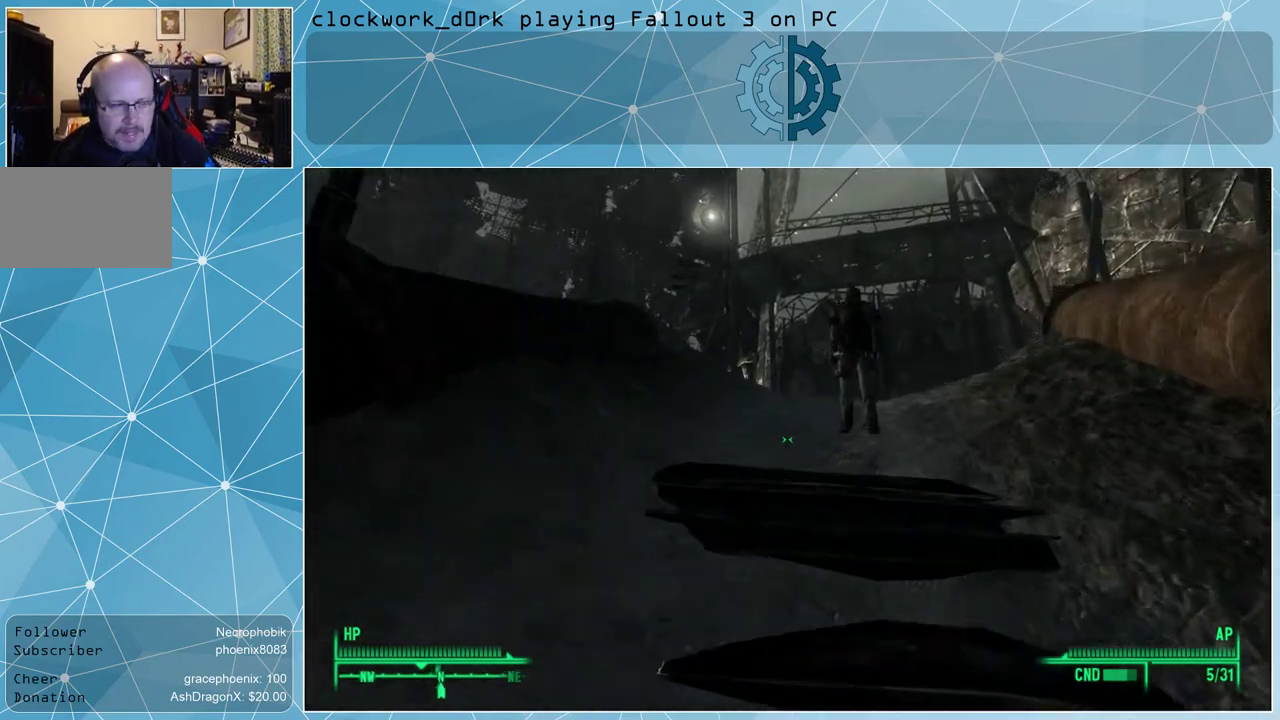
{"keys": ["w"], "mouse": [], "events": []}
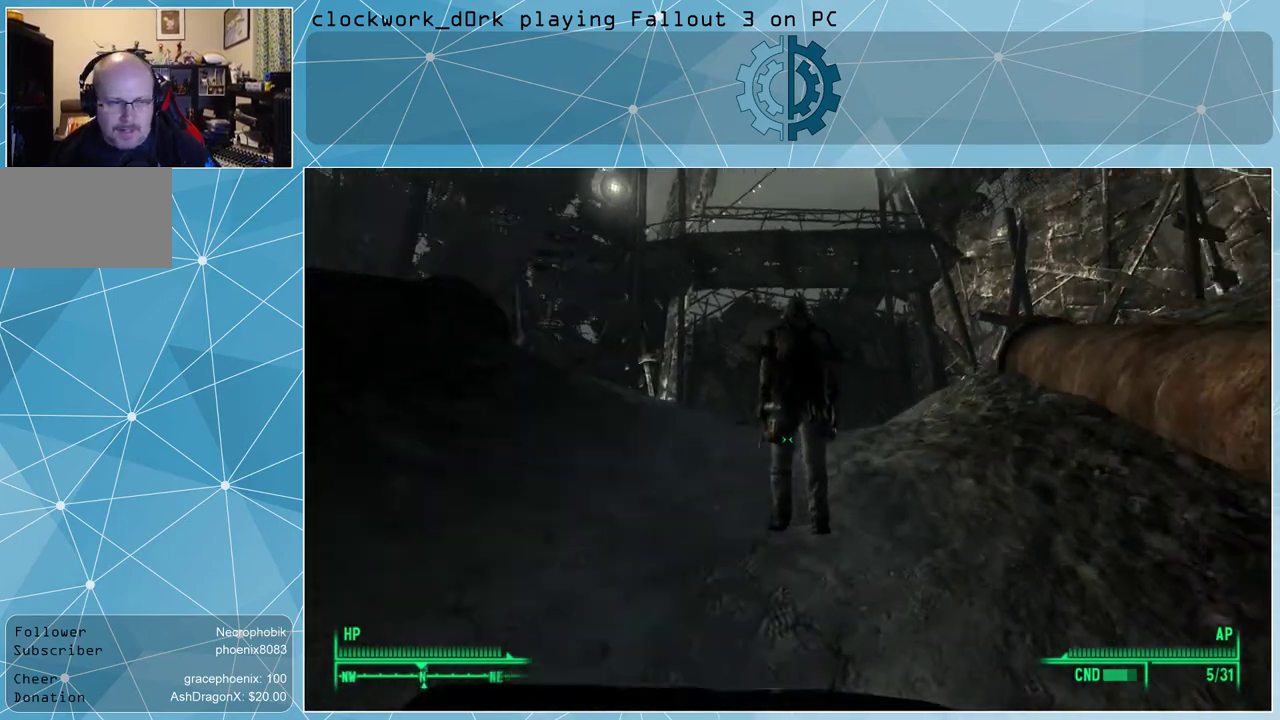
{"keys": ["a", "w"], "mouse": [], "events": [[233, "a", "down"]]}
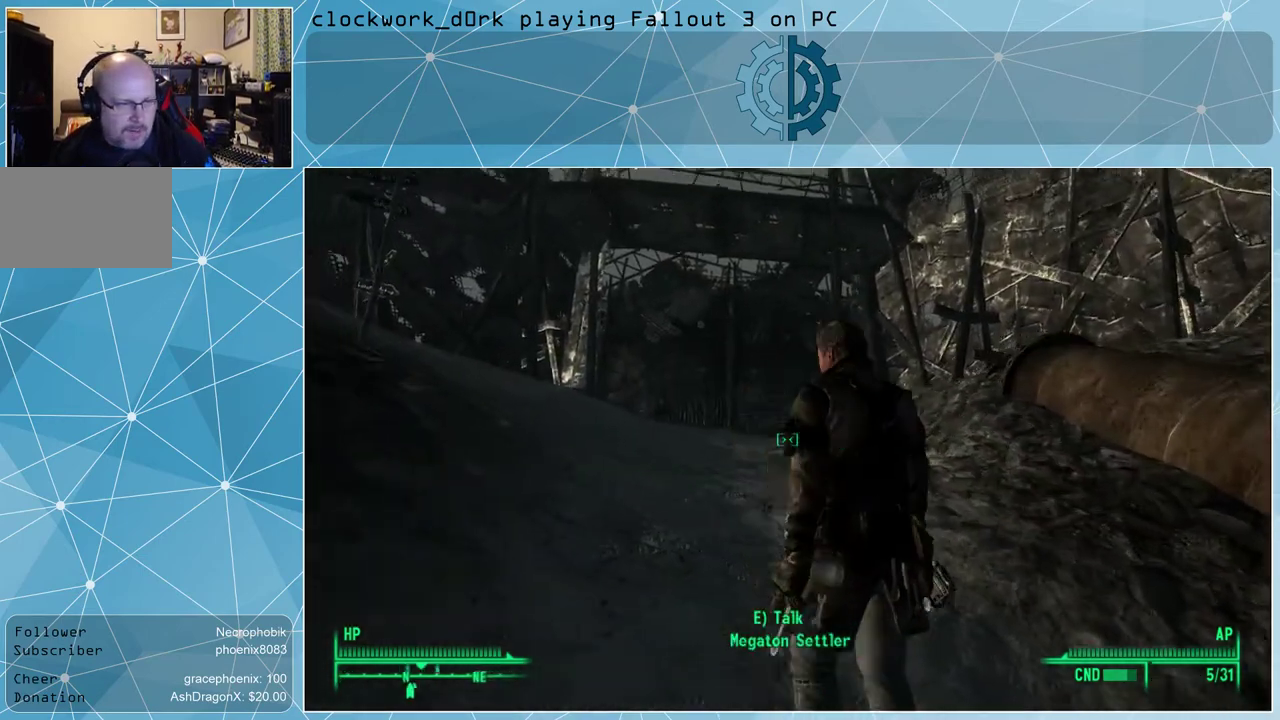
{"keys": ["w"], "mouse": [], "events": [[300, "a", "up"]]}
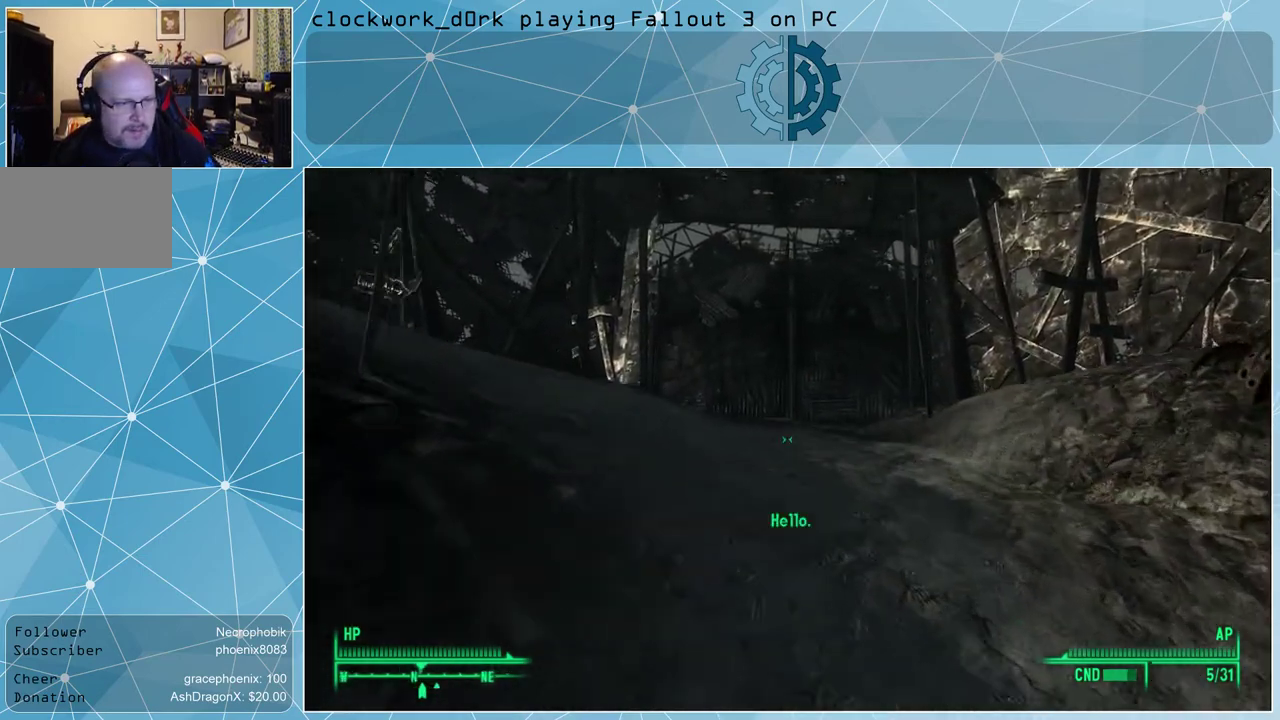
{"keys": ["w"], "mouse": [], "events": []}
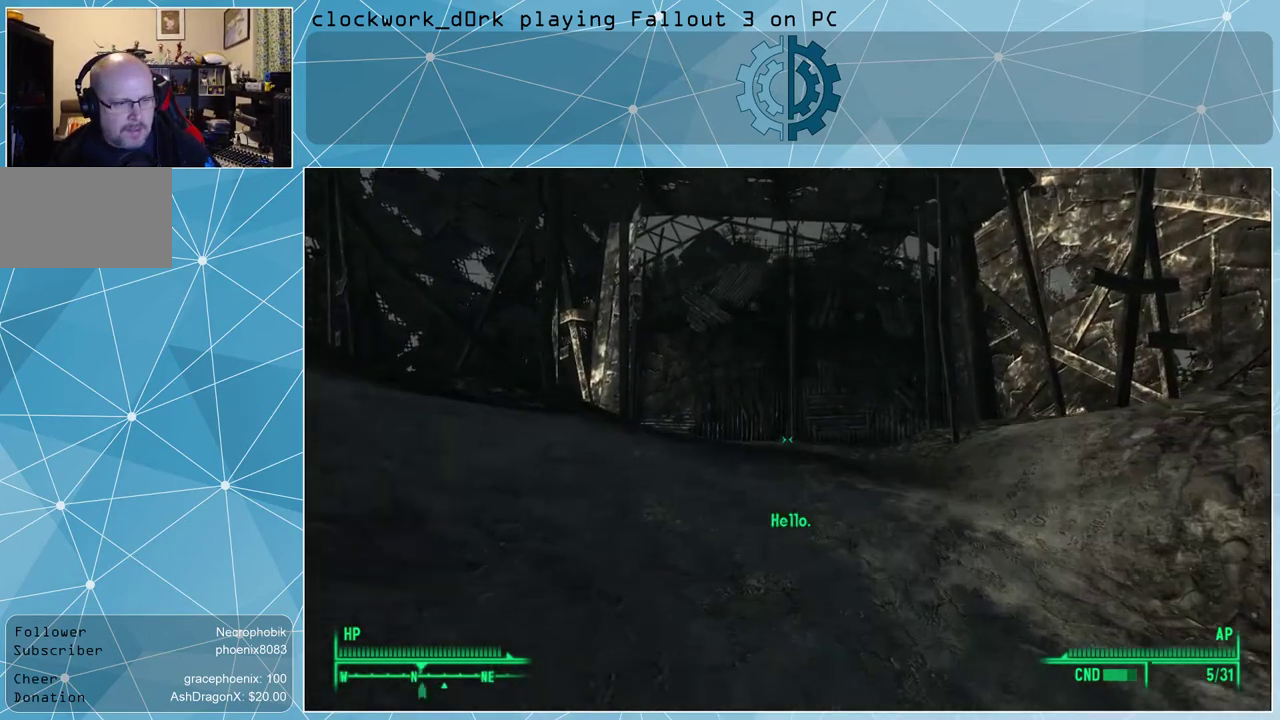
{"keys": ["w"], "mouse": [], "events": []}
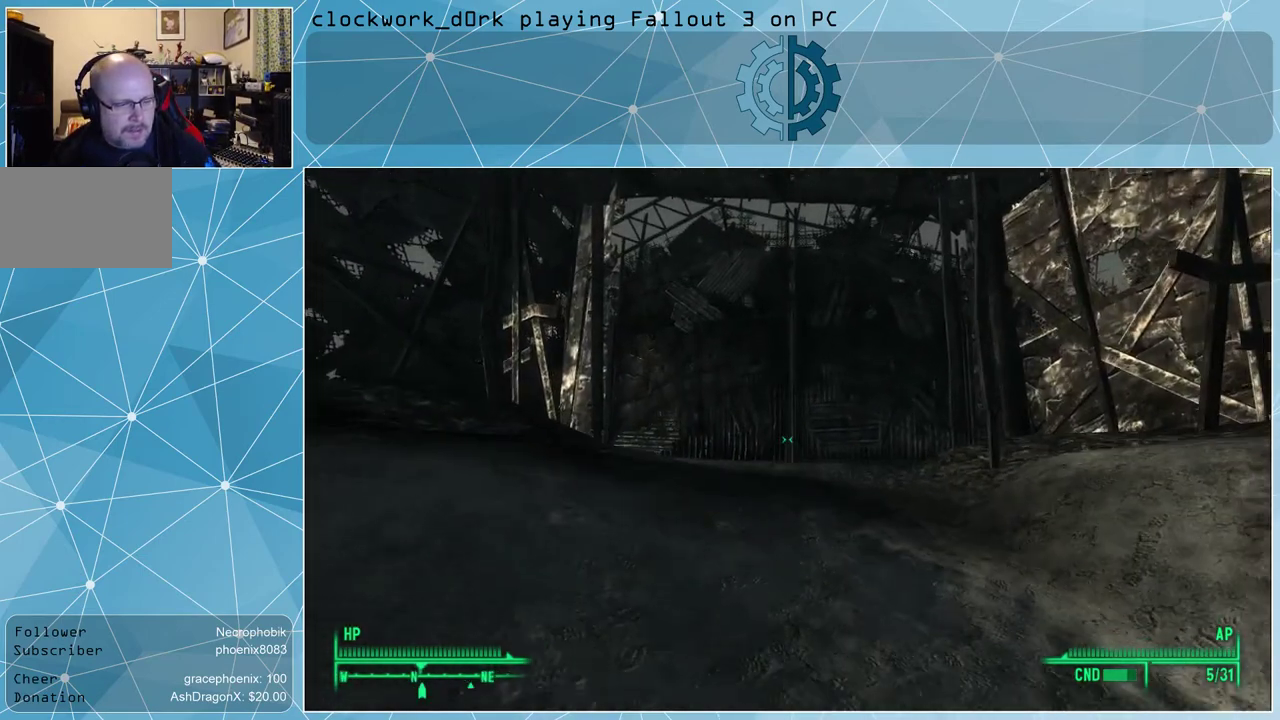
{"keys": ["w"], "mouse": [], "events": []}
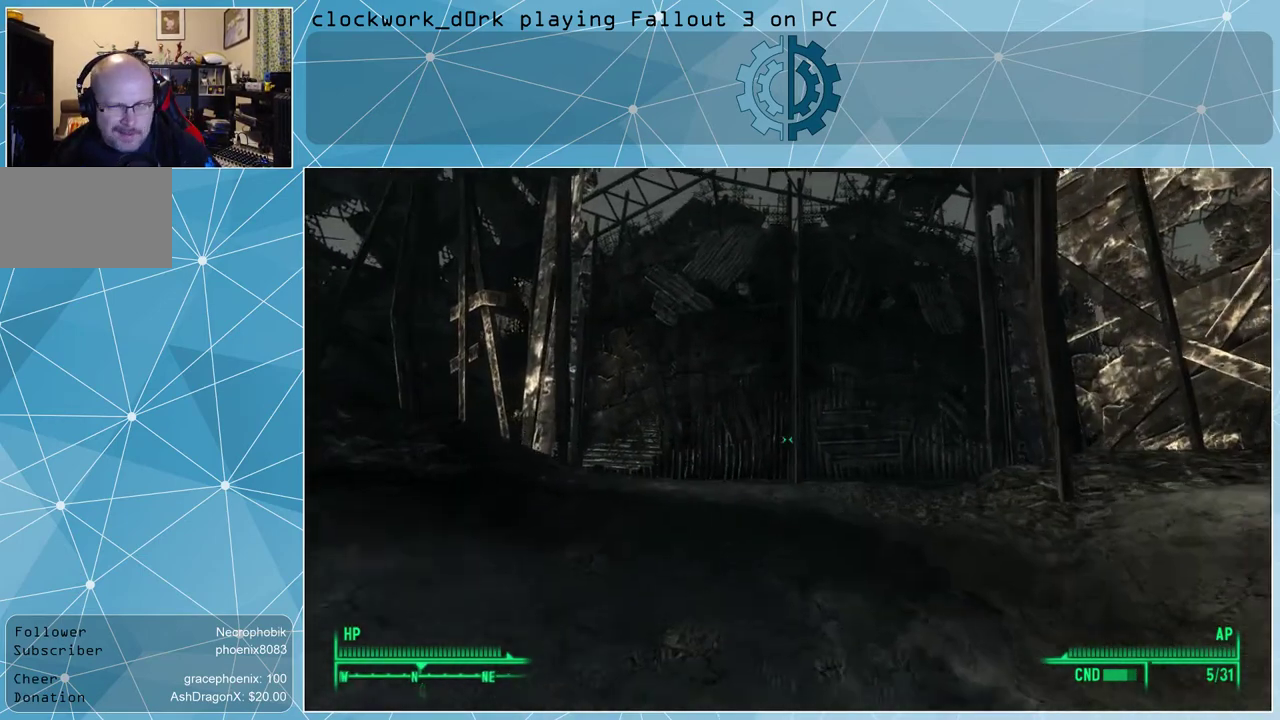
{"keys": ["w"], "mouse": [], "events": [[100, "d", "down"], [267, "d", "up"]]}